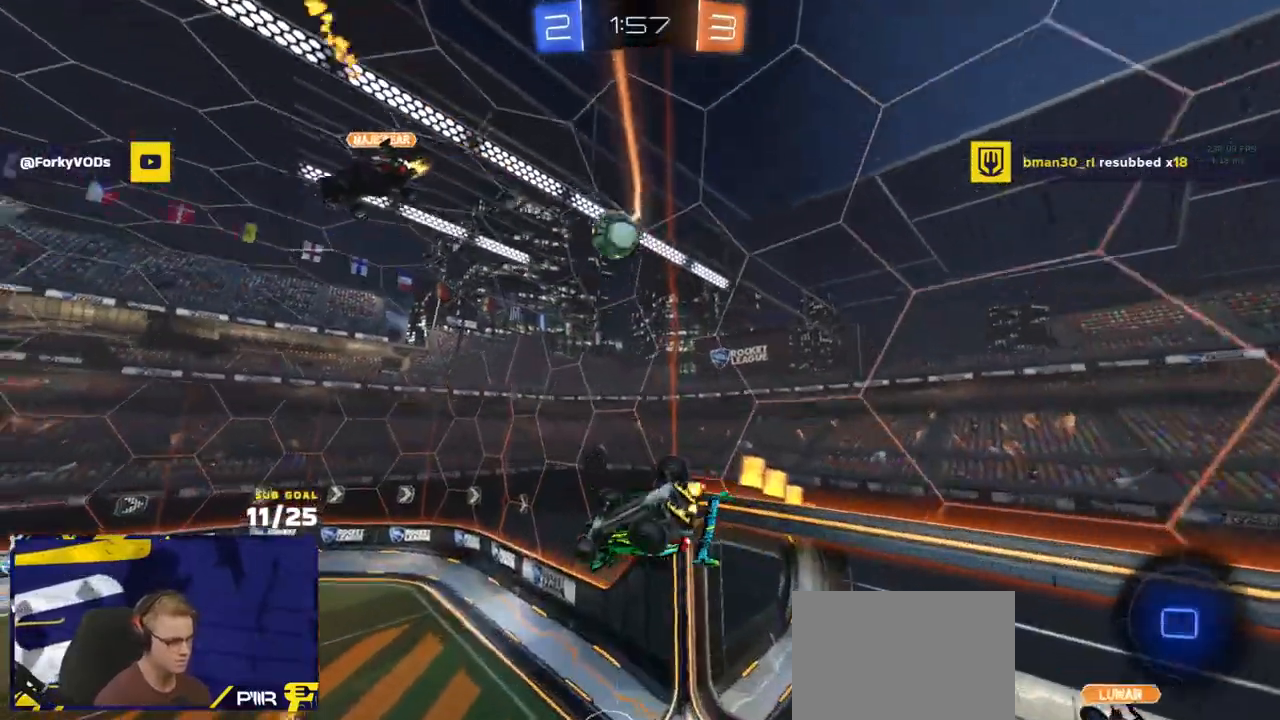
Gameplay with a controller (Xbox layout); each line is a JSON object with the inputs held at the frame after it. "events" lists button and stick changes between this image and that frame as [ms after this image, input, new state], when the widget could be followed in between.
{"buttons": [], "left_stick": "center", "right_stick": "center", "events": [[83, "left_stick", "left"], [100, "Y", "down"], [117, "R1", "up"], [200, "Y", "up"], [267, "X", "down"], [383, "L3", "up"], [417, "left_stick", "up"], [467, "X", "up"], [500, "R2", "up"], [500, "left_stick", "center"]]}
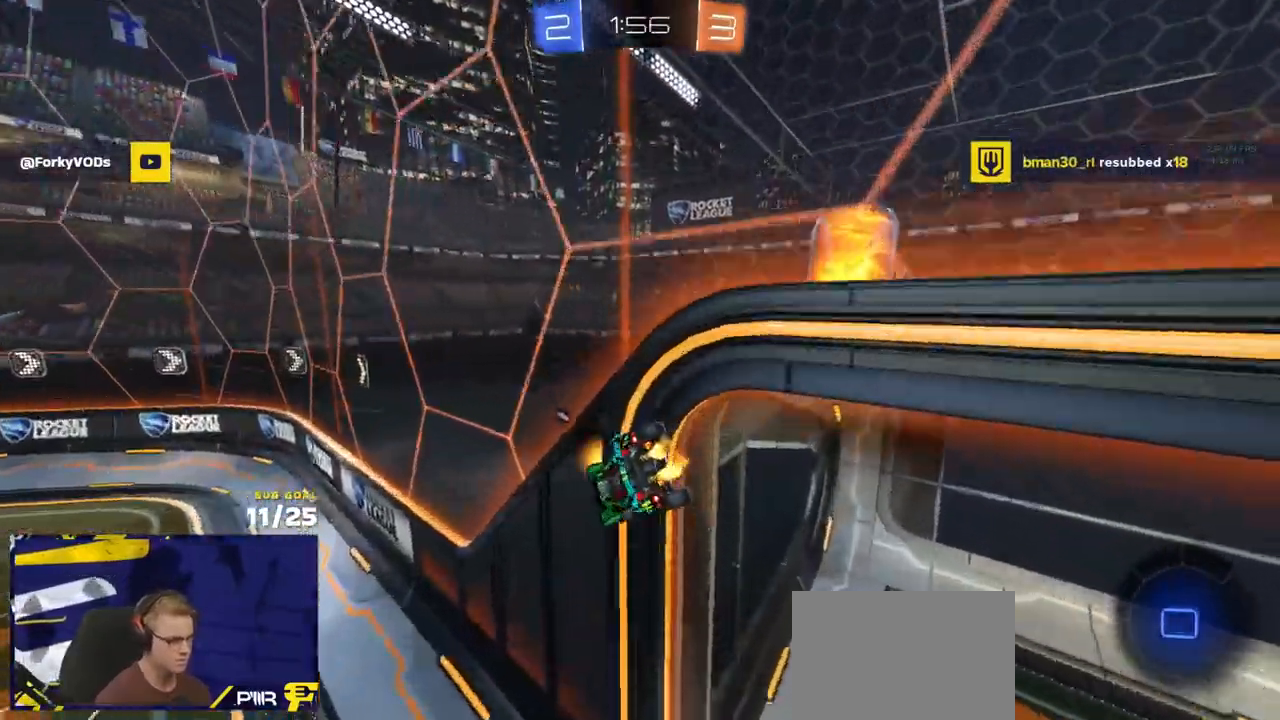
{"buttons": ["A", "R2"], "left_stick": "up-left", "right_stick": "center", "events": [[100, "A", "down"], [133, "left_stick", "down-left"], [150, "L3", "down"], [333, "A", "up"], [350, "left_stick", "down"], [400, "R2", "down"], [433, "L3", "up"], [467, "left_stick", "up-left"], [500, "A", "down"]]}
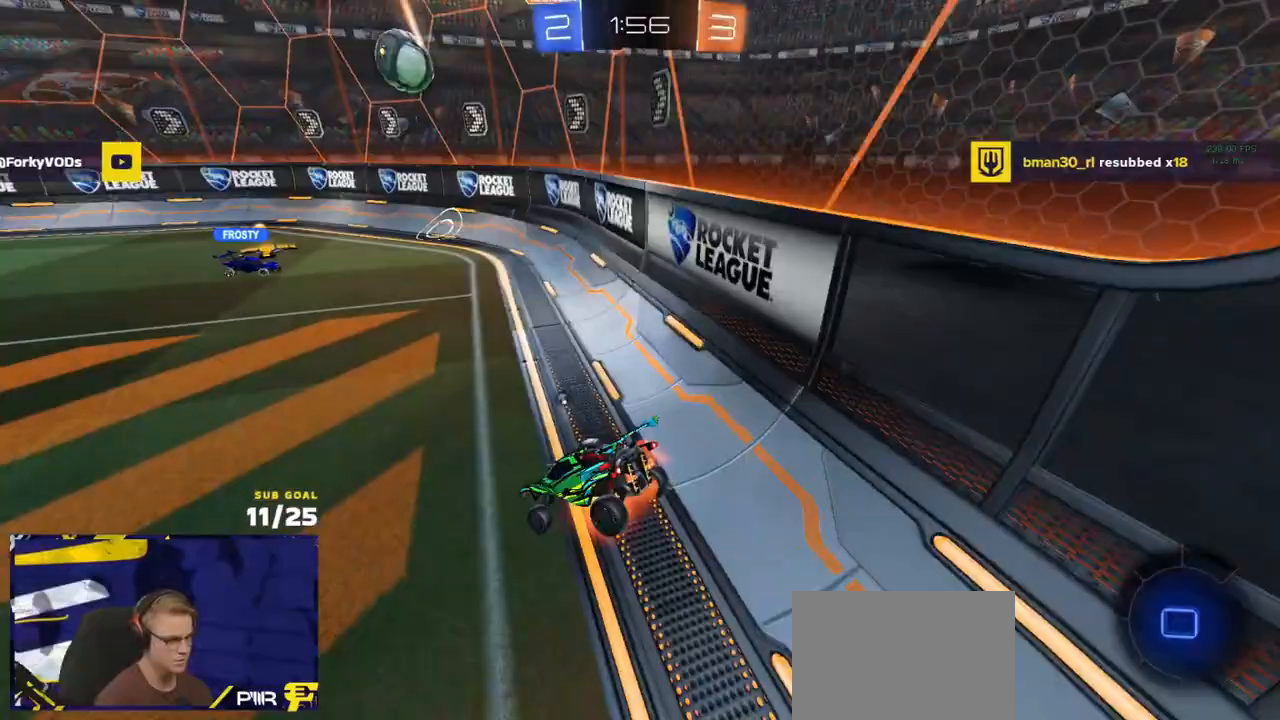
{"buttons": ["A", "L1", "R1"], "left_stick": "up", "right_stick": "center", "events": [[83, "left_stick", "down-left"], [117, "A", "up"], [300, "Y", "down"], [367, "Y", "up"], [367, "left_stick", "right"], [417, "R1", "down"], [450, "A", "down"], [483, "R2", "up"], [500, "L1", "down"], [500, "left_stick", "up"]]}
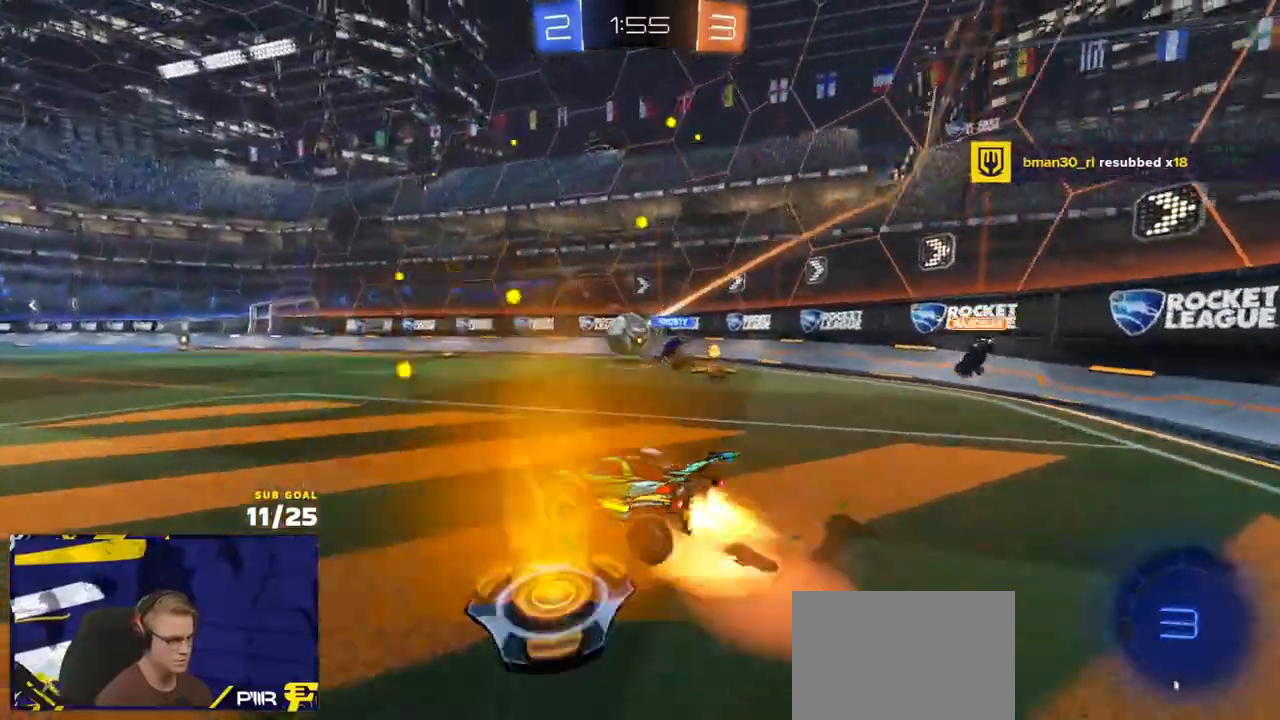
{"buttons": ["L1", "R2"], "left_stick": "down-left", "right_stick": "center", "events": [[17, "A", "up"], [17, "left_stick", "up-left"], [50, "A", "down"], [117, "left_stick", "down"], [167, "A", "up"], [217, "R2", "down"], [333, "left_stick", "down-left"], [350, "Y", "down"], [400, "R1", "up"], [417, "Y", "up"]]}
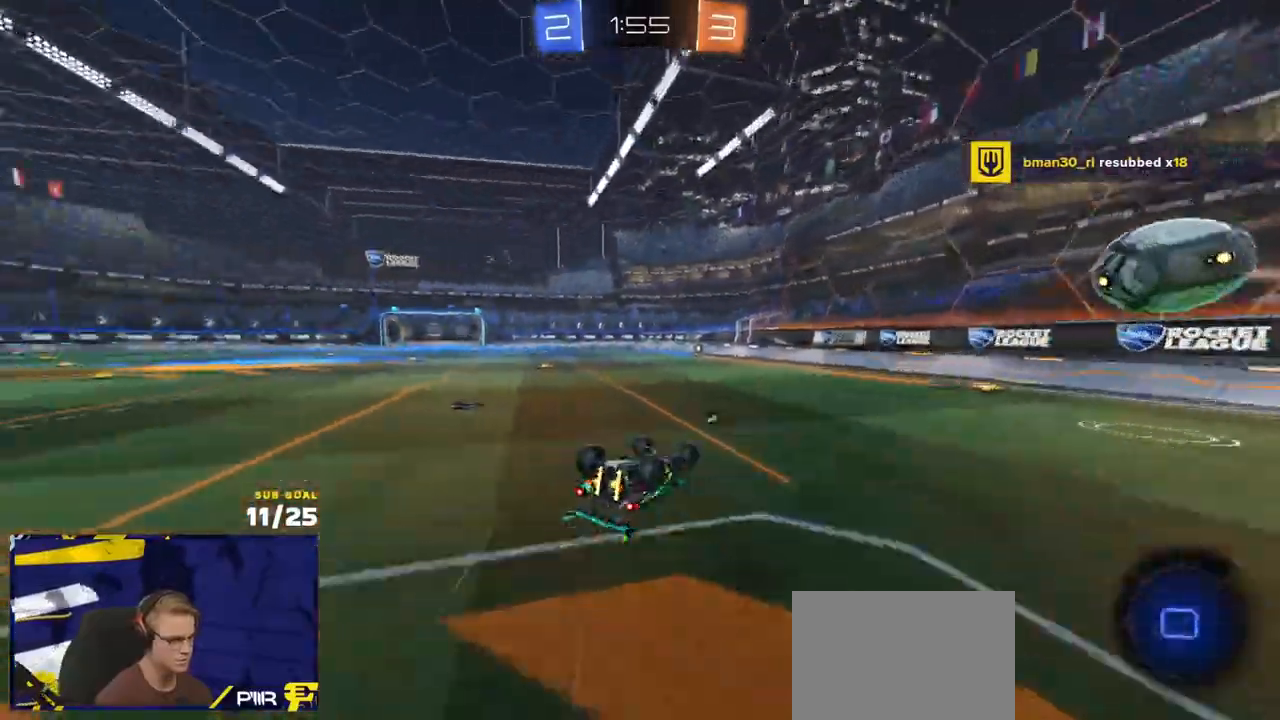
{"buttons": ["R2"], "left_stick": "center", "right_stick": "center", "events": [[183, "Y", "down"], [267, "Y", "up"], [400, "L1", "up"], [450, "left_stick", "center"]]}
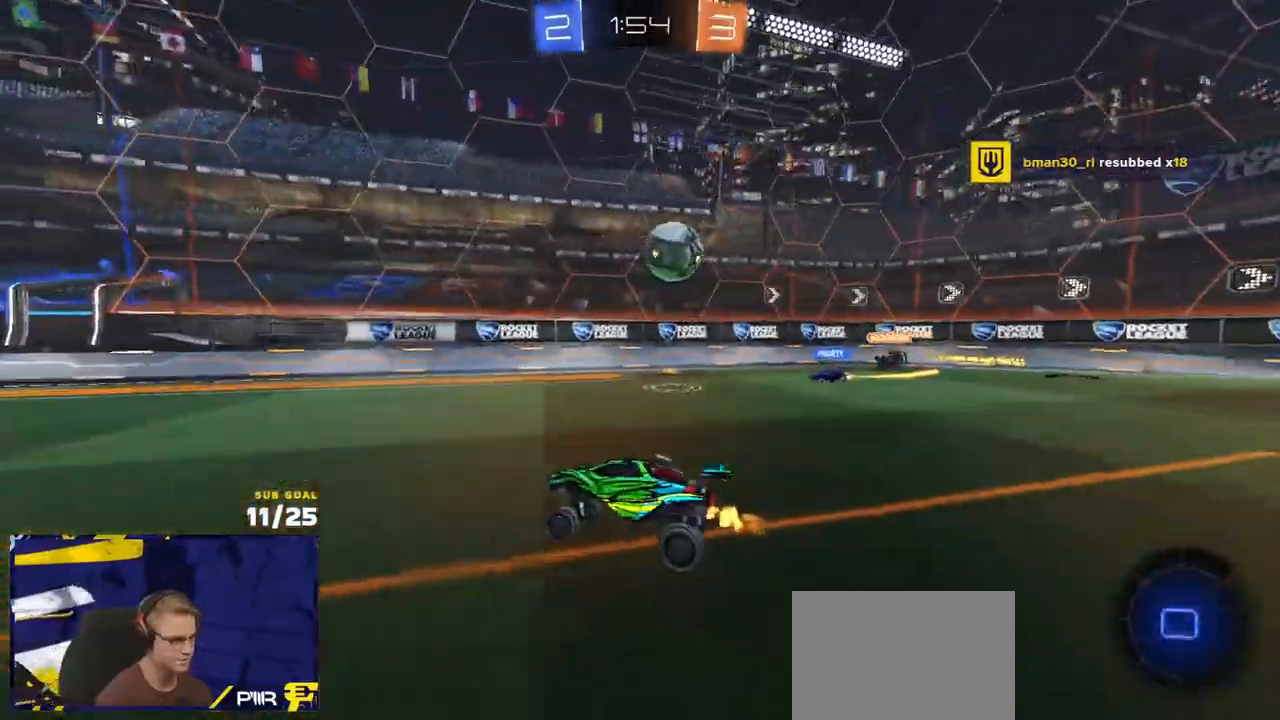
{"buttons": ["R2"], "left_stick": "center", "right_stick": "center", "events": [[200, "left_stick", "right"], [417, "left_stick", "center"]]}
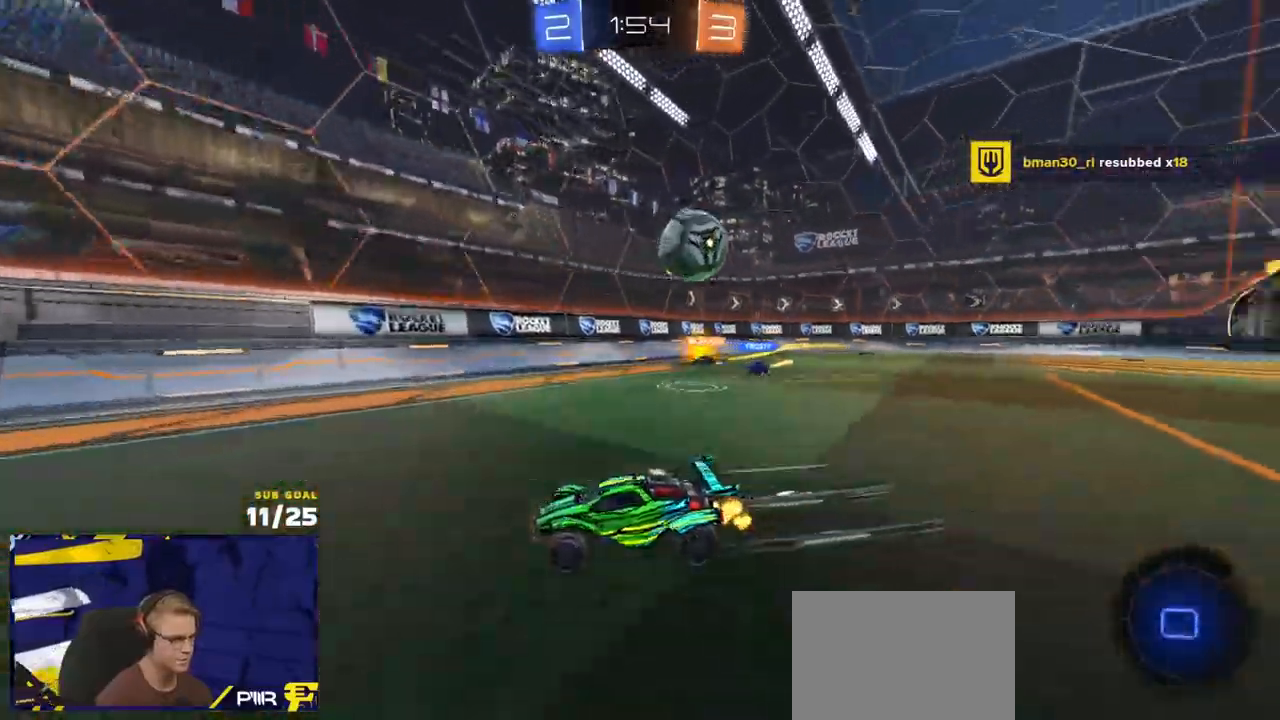
{"buttons": ["R2"], "left_stick": "up-left", "right_stick": "center", "events": [[200, "left_stick", "up-left"], [333, "R1", "down"], [400, "left_stick", "center"], [467, "left_stick", "up-left"], [483, "R1", "up"]]}
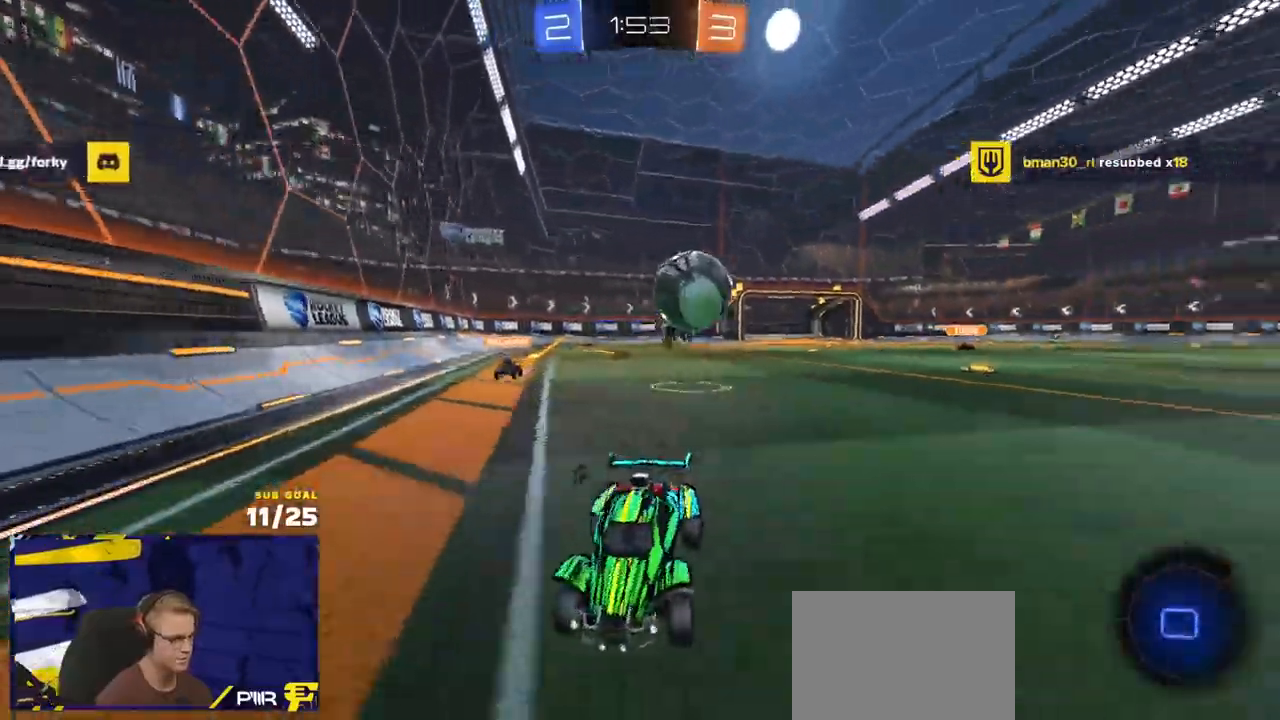
{"buttons": ["R2"], "left_stick": "left", "right_stick": "center", "events": [[150, "left_stick", "center"], [200, "R1", "down"], [283, "R1", "up"], [500, "left_stick", "left"]]}
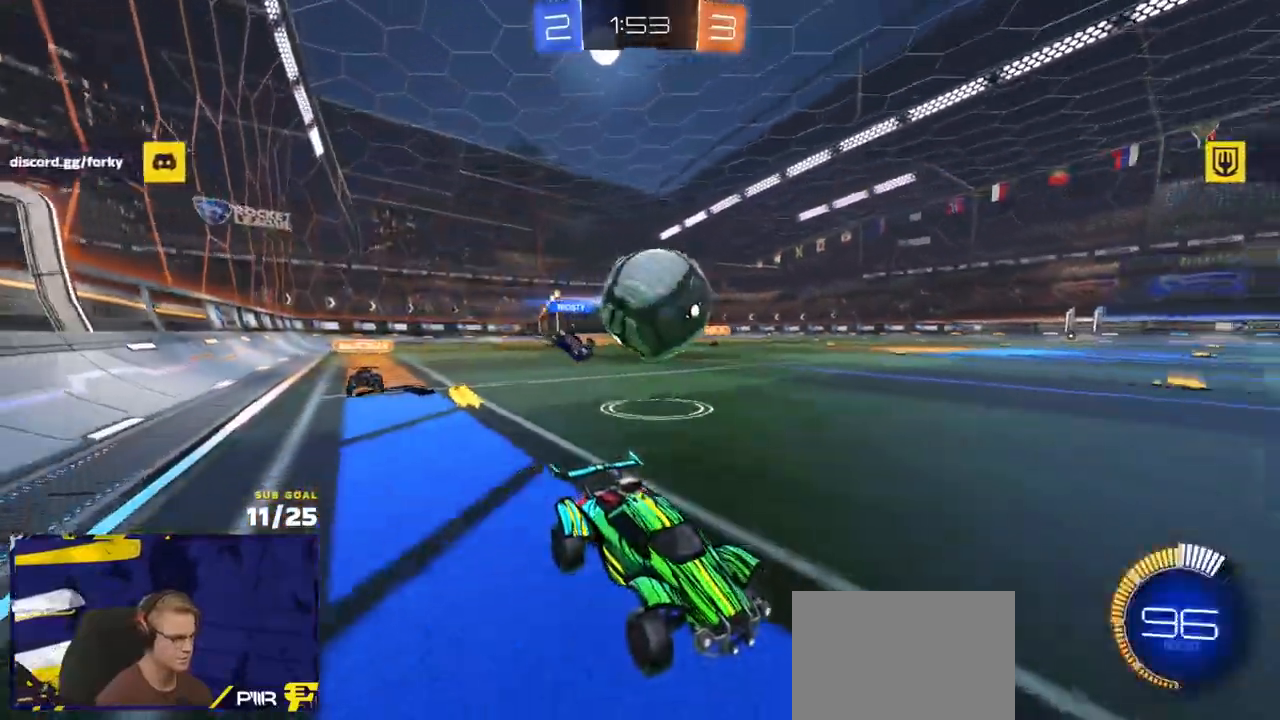
{"buttons": ["R2"], "left_stick": "center", "right_stick": "center", "events": [[67, "R1", "down"], [67, "Y", "down"], [100, "left_stick", "center"], [133, "R1", "up"], [133, "Y", "up"], [250, "R1", "down"], [250, "left_stick", "left"], [350, "R1", "up"], [367, "left_stick", "center"]]}
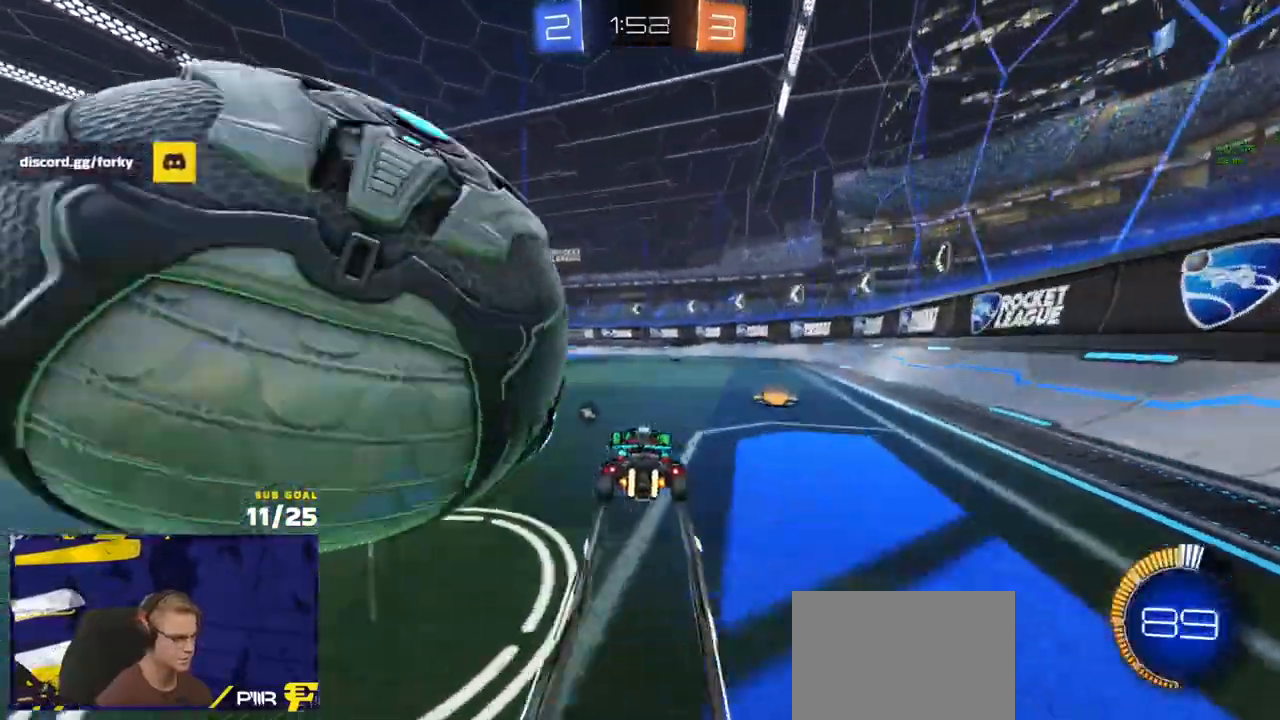
{"buttons": ["R2"], "left_stick": "center", "right_stick": "center", "events": [[100, "left_stick", "right"], [500, "left_stick", "center"]]}
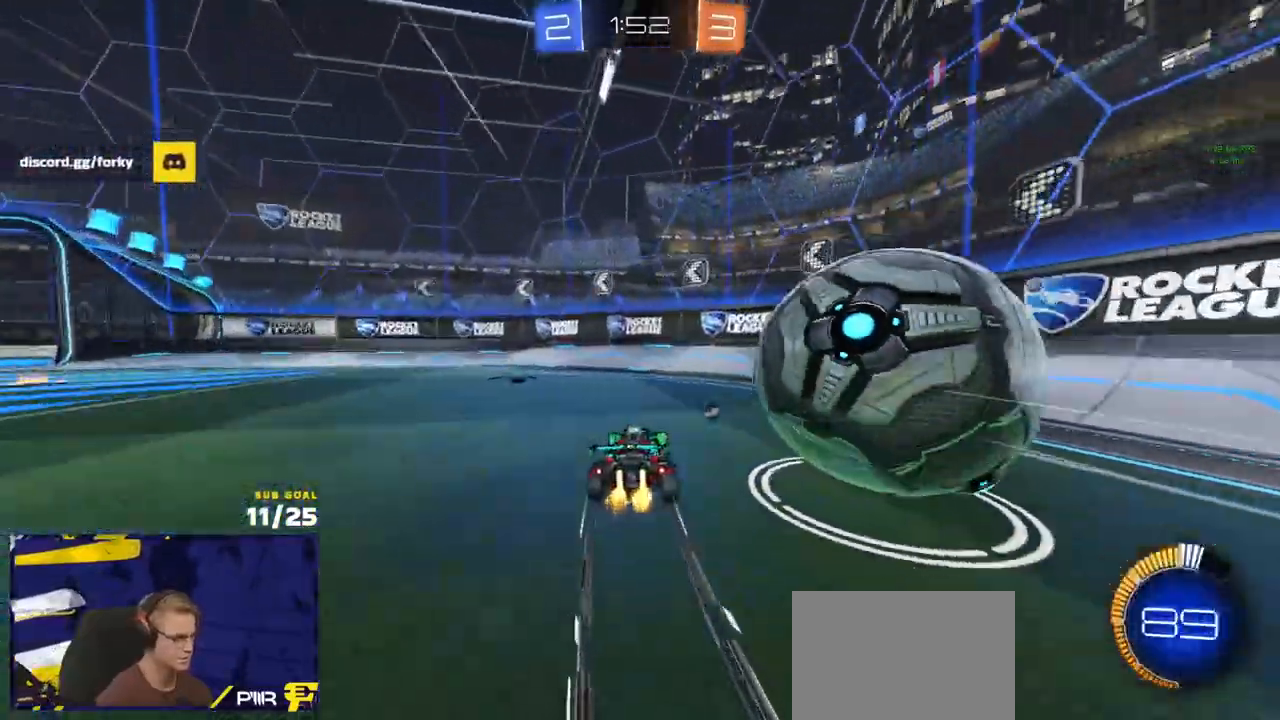
{"buttons": ["A", "R1", "R2"], "left_stick": "right", "right_stick": "center", "events": [[17, "R1", "down"], [33, "left_stick", "left"], [50, "Y", "down"], [133, "left_stick", "right"], [167, "Y", "up"], [300, "X", "down"], [367, "X", "up"], [467, "A", "down"]]}
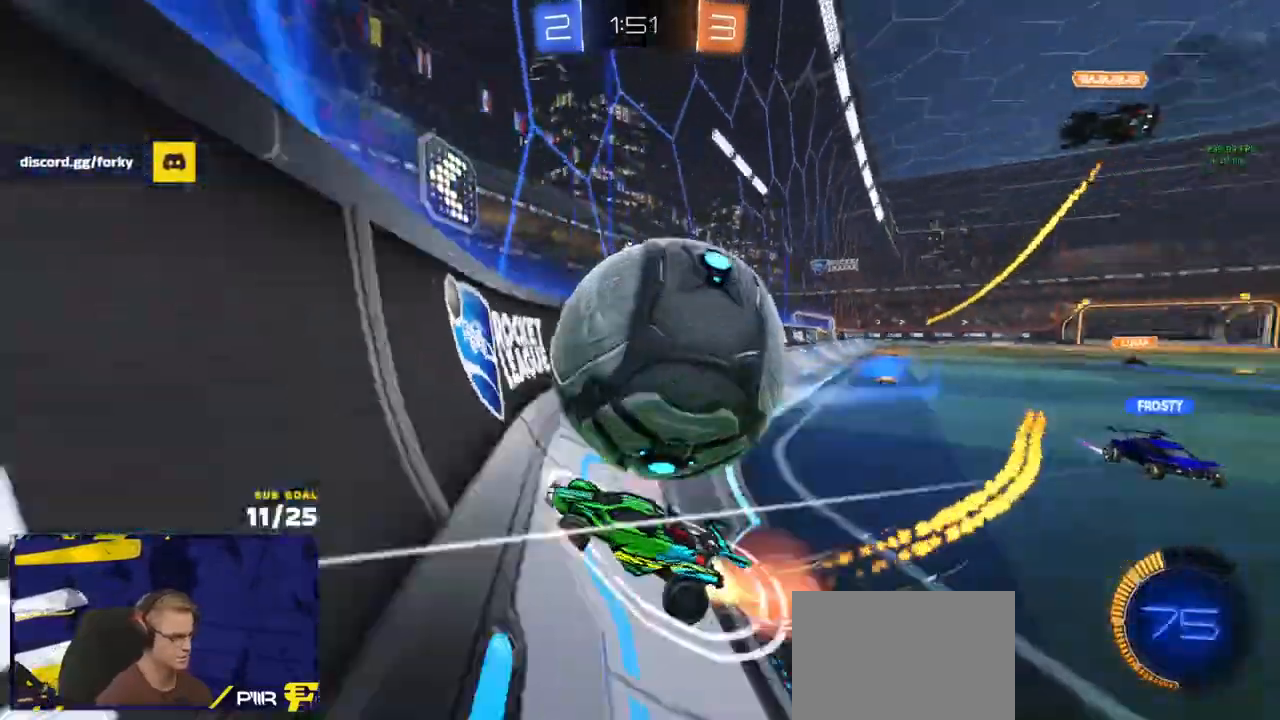
{"buttons": ["R2"], "left_stick": "right", "right_stick": "center", "events": [[33, "A", "up"], [33, "R1", "up"], [33, "left_stick", "down-left"], [250, "R1", "down"], [267, "left_stick", "center"], [367, "left_stick", "right"], [450, "R1", "up"]]}
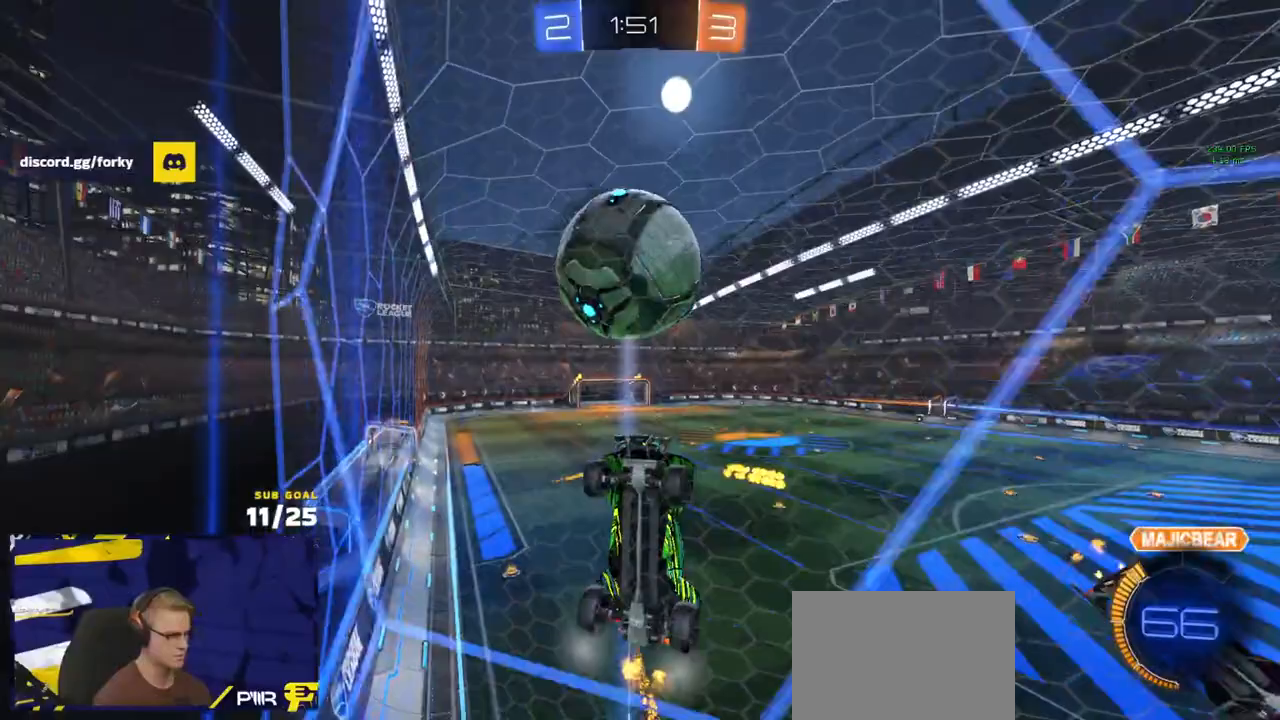
{"buttons": ["A"], "left_stick": "down", "right_stick": "center", "events": [[17, "R2", "up"], [17, "left_stick", "left"], [33, "L2", "down"], [167, "left_stick", "down"], [200, "A", "down"], [433, "L2", "up"]]}
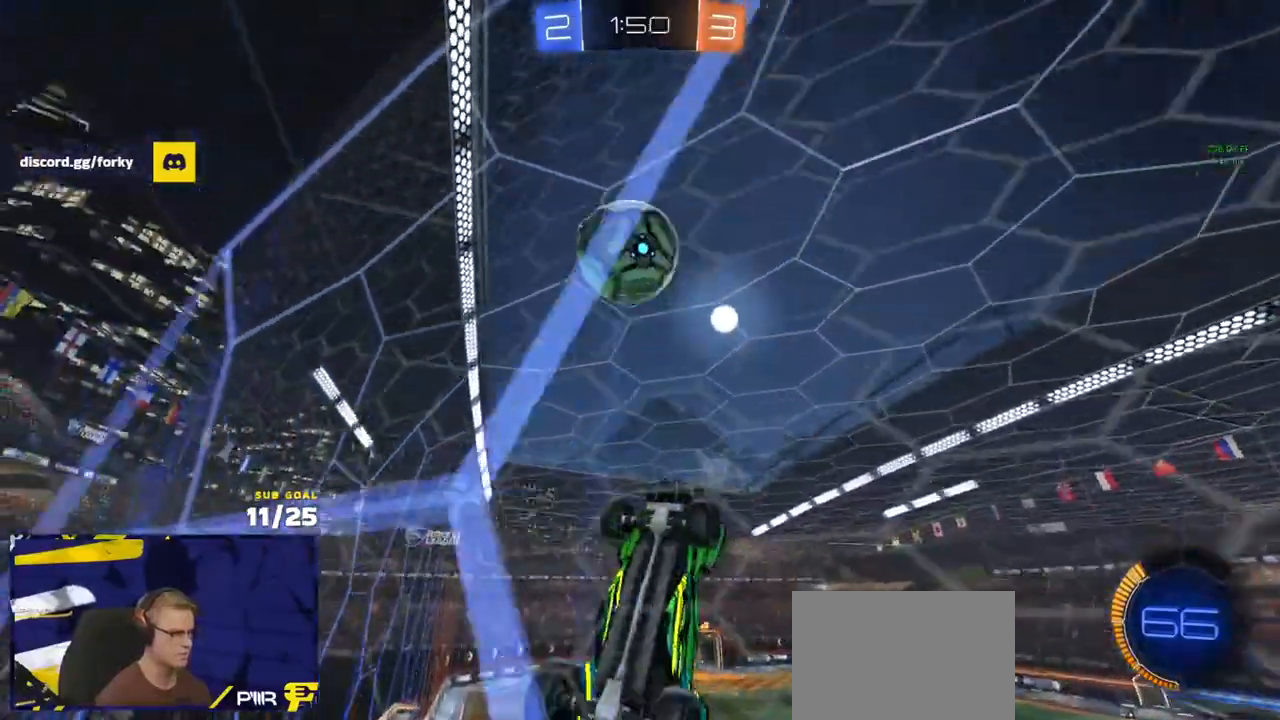
{"buttons": ["A", "L1", "R1", "L3"], "left_stick": "up-left", "right_stick": "center", "events": [[17, "A", "up"], [83, "L3", "down"], [100, "R1", "down"], [133, "left_stick", "down-right"], [200, "L3", "up"], [317, "left_stick", "right"], [450, "L1", "down"], [483, "A", "down"], [500, "L3", "down"], [500, "left_stick", "up-left"]]}
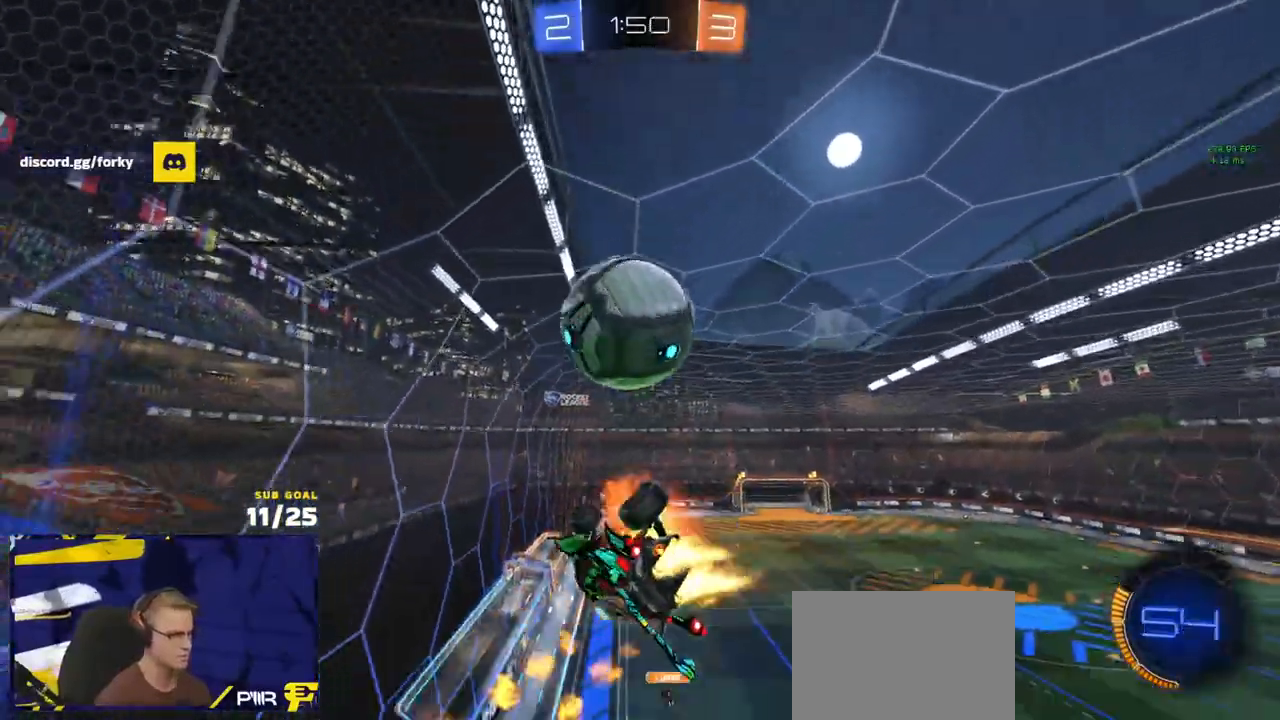
{"buttons": ["R1", "L3"], "left_stick": "down-left", "right_stick": "center", "events": [[67, "left_stick", "down-left"], [83, "L1", "up"], [83, "L3", "up"], [117, "A", "up"], [133, "L3", "down"]]}
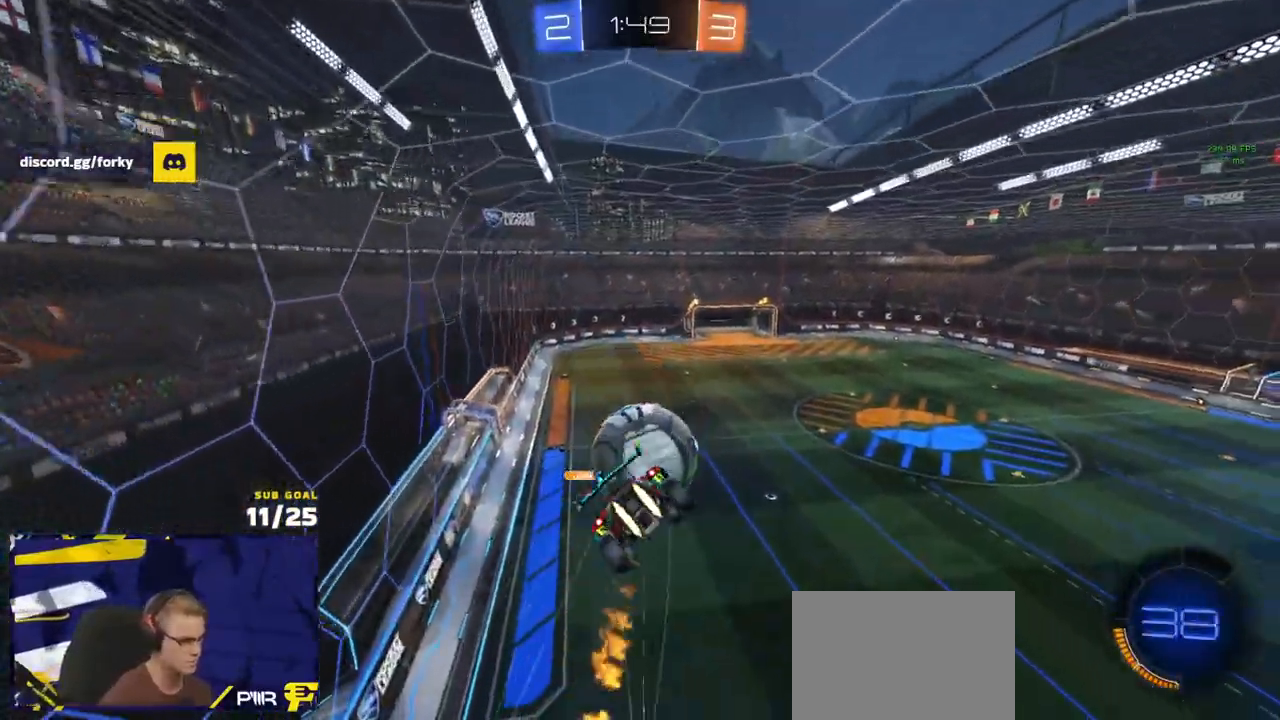
{"buttons": ["L3"], "left_stick": "down-left", "right_stick": "center", "events": [[150, "left_stick", "down-right"], [200, "left_stick", "down-left"], [267, "R1", "up"], [317, "left_stick", "down"], [433, "left_stick", "down-left"]]}
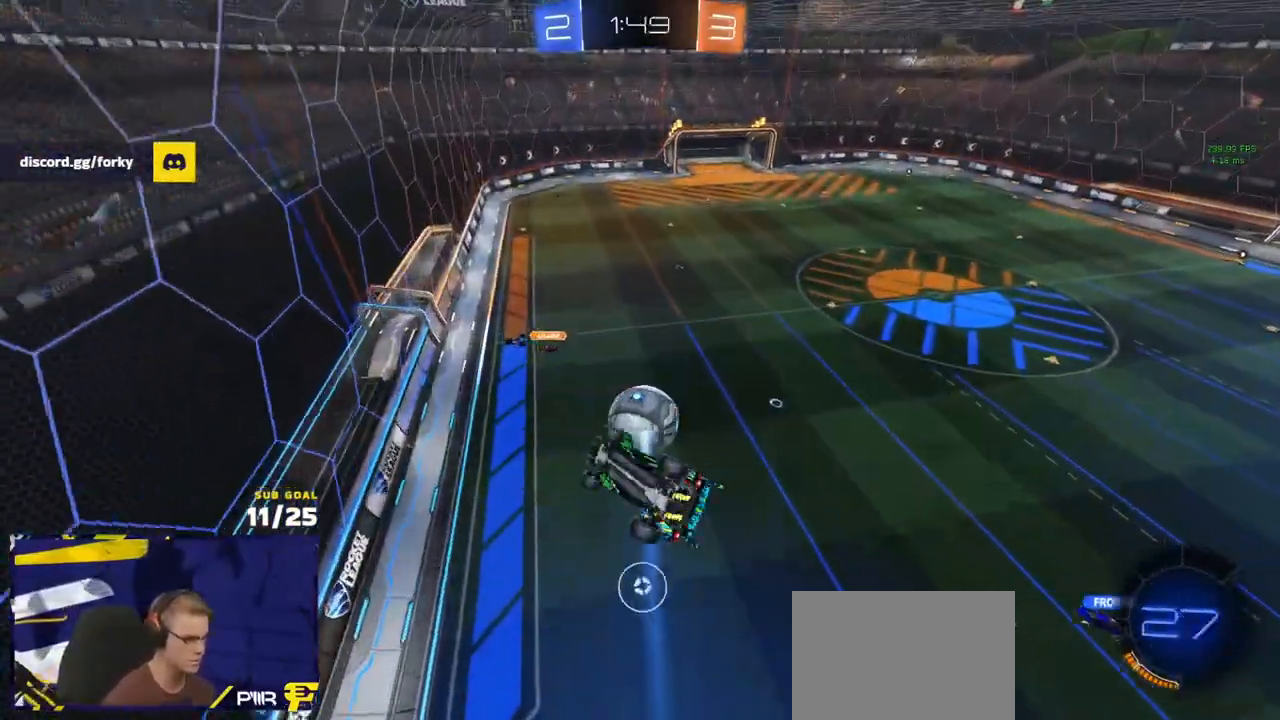
{"buttons": ["R1", "L3"], "left_stick": "right", "right_stick": "center", "events": [[33, "L3", "up"], [267, "L3", "down"], [267, "R1", "down"], [300, "left_stick", "up-left"], [500, "left_stick", "right"]]}
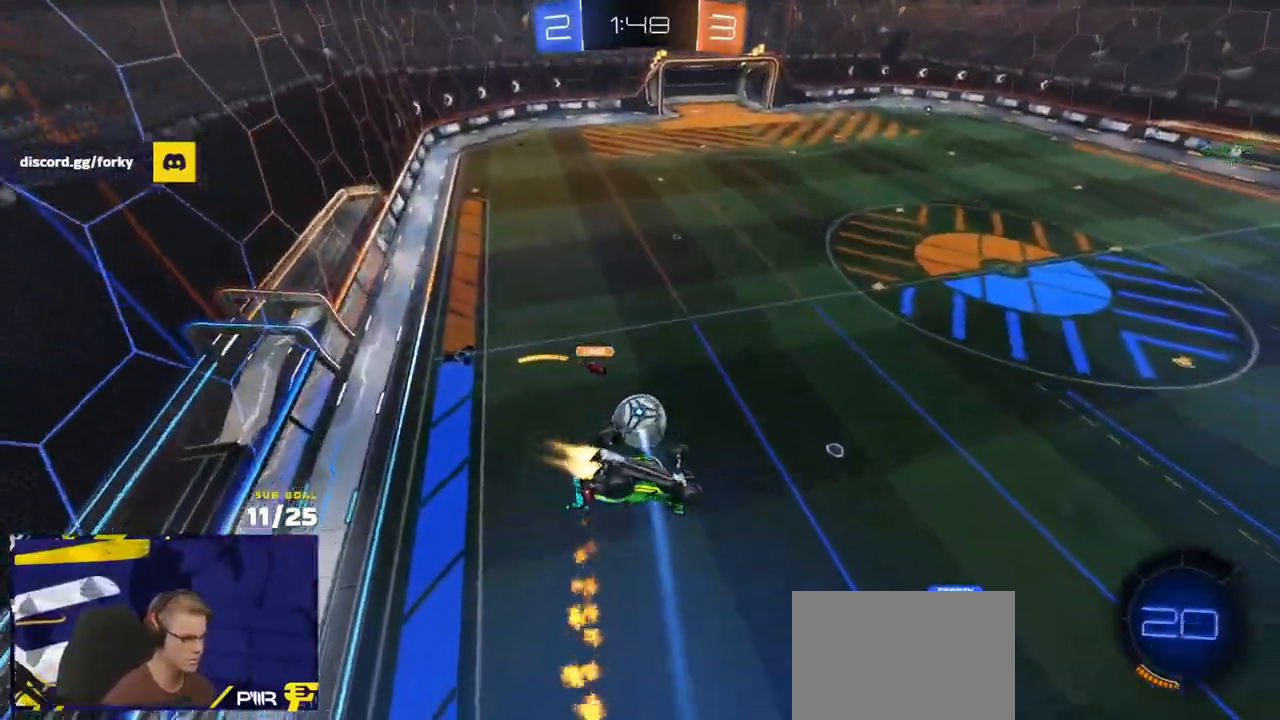
{"buttons": ["R2"], "left_stick": "center", "right_stick": "center", "events": [[100, "left_stick", "down"], [300, "L3", "up"], [383, "left_stick", "center"], [417, "R1", "up"], [467, "R2", "down"]]}
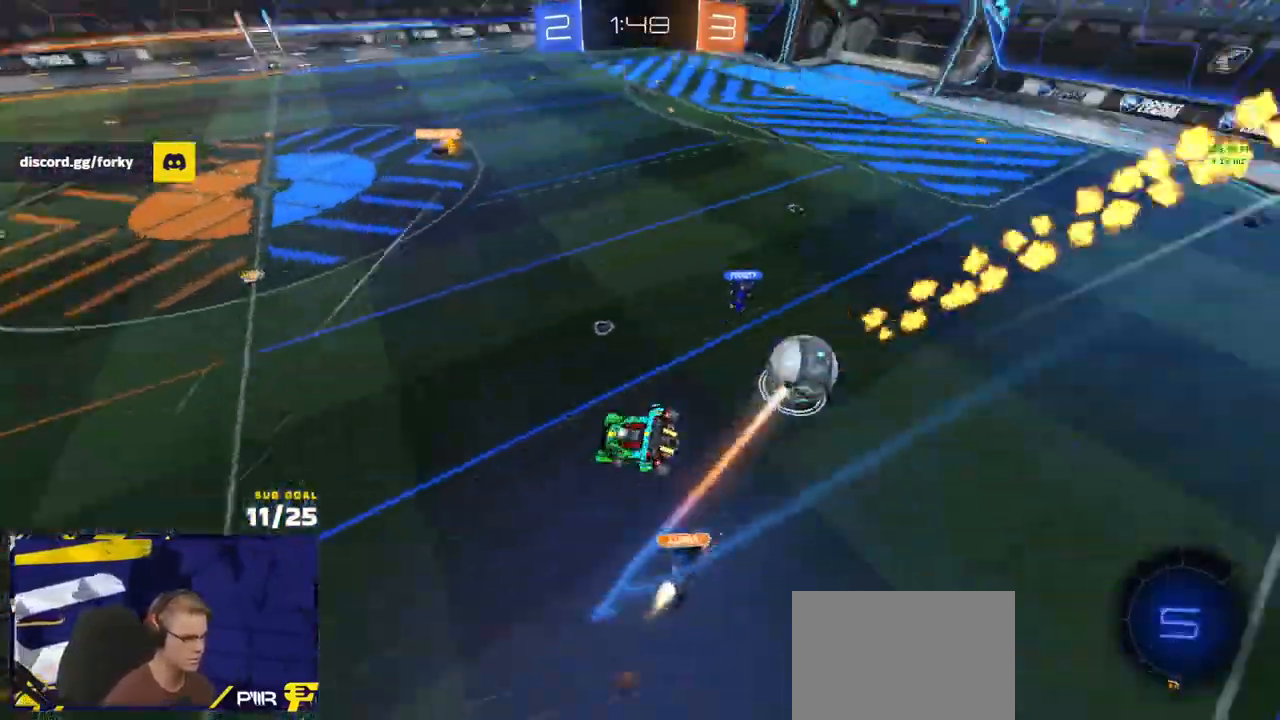
{"buttons": ["R2"], "left_stick": "right", "right_stick": "center", "events": [[50, "left_stick", "down"], [133, "left_stick", "center"], [283, "left_stick", "right"]]}
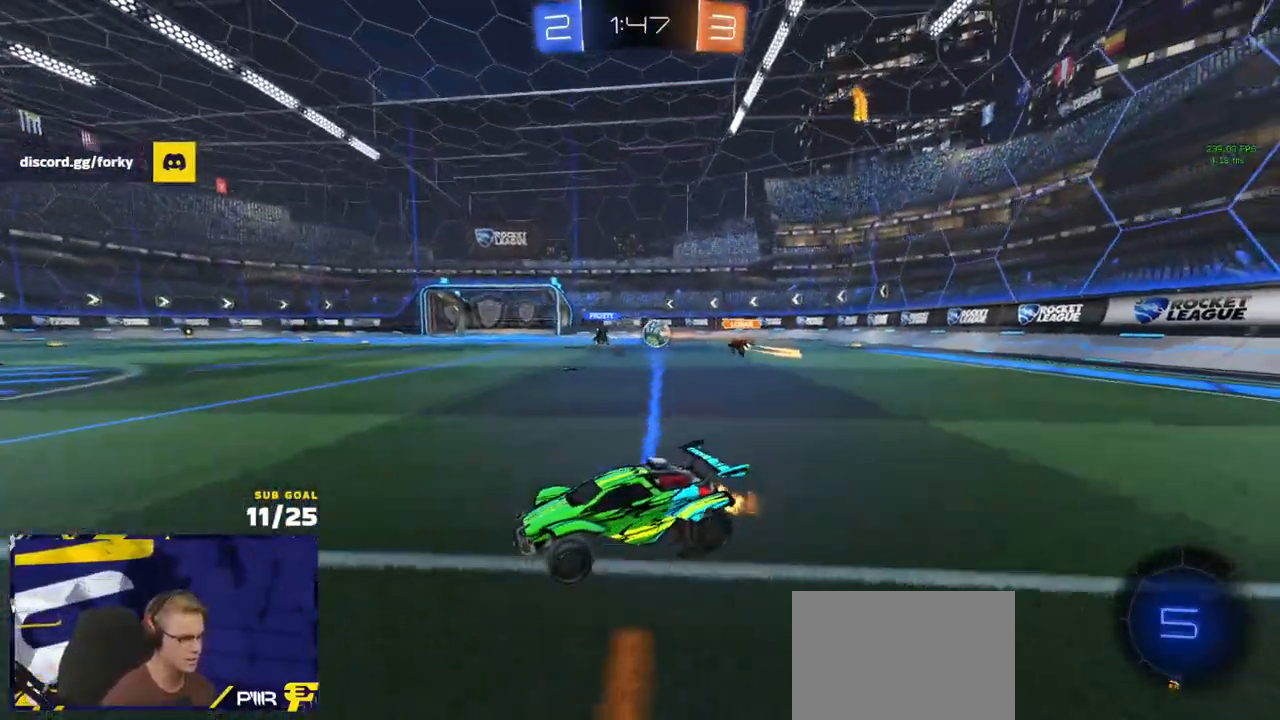
{"buttons": ["R2"], "left_stick": "center", "right_stick": "center", "events": [[133, "Y", "down"], [167, "left_stick", "center"], [217, "Y", "up"], [383, "Y", "down"], [450, "Y", "up"]]}
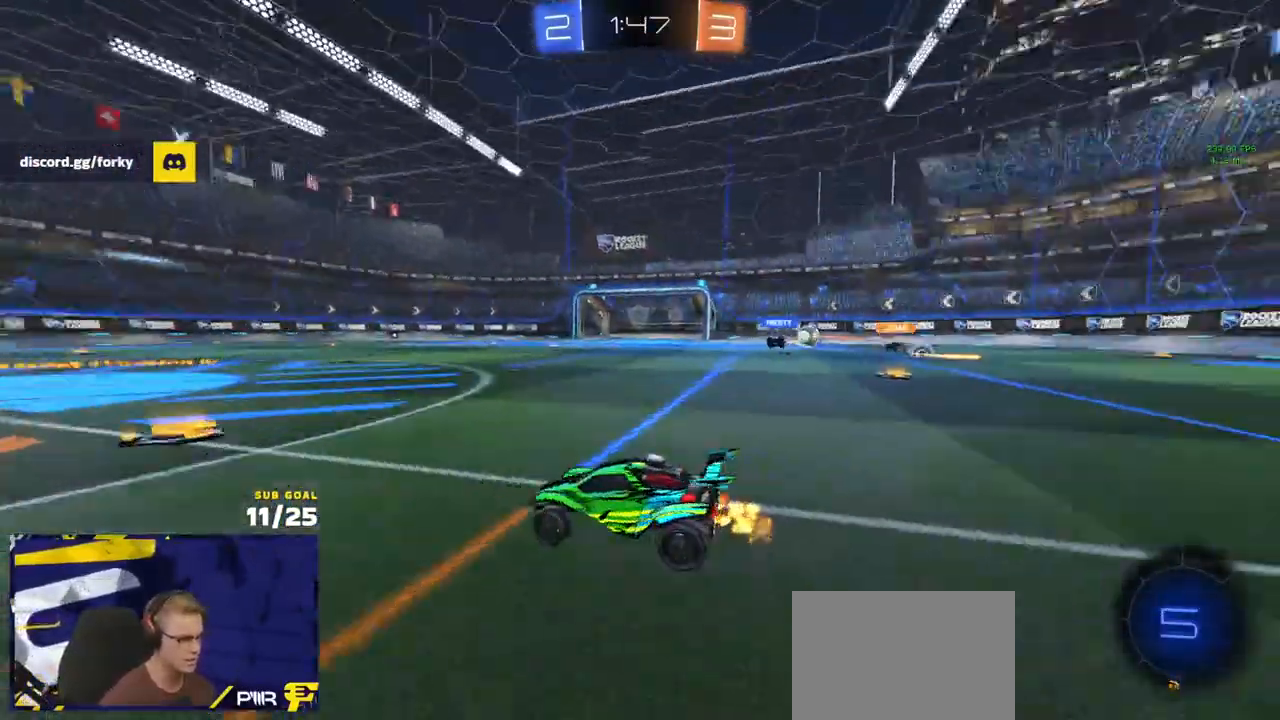
{"buttons": ["R2"], "left_stick": "right", "right_stick": "center", "events": [[200, "left_stick", "right"]]}
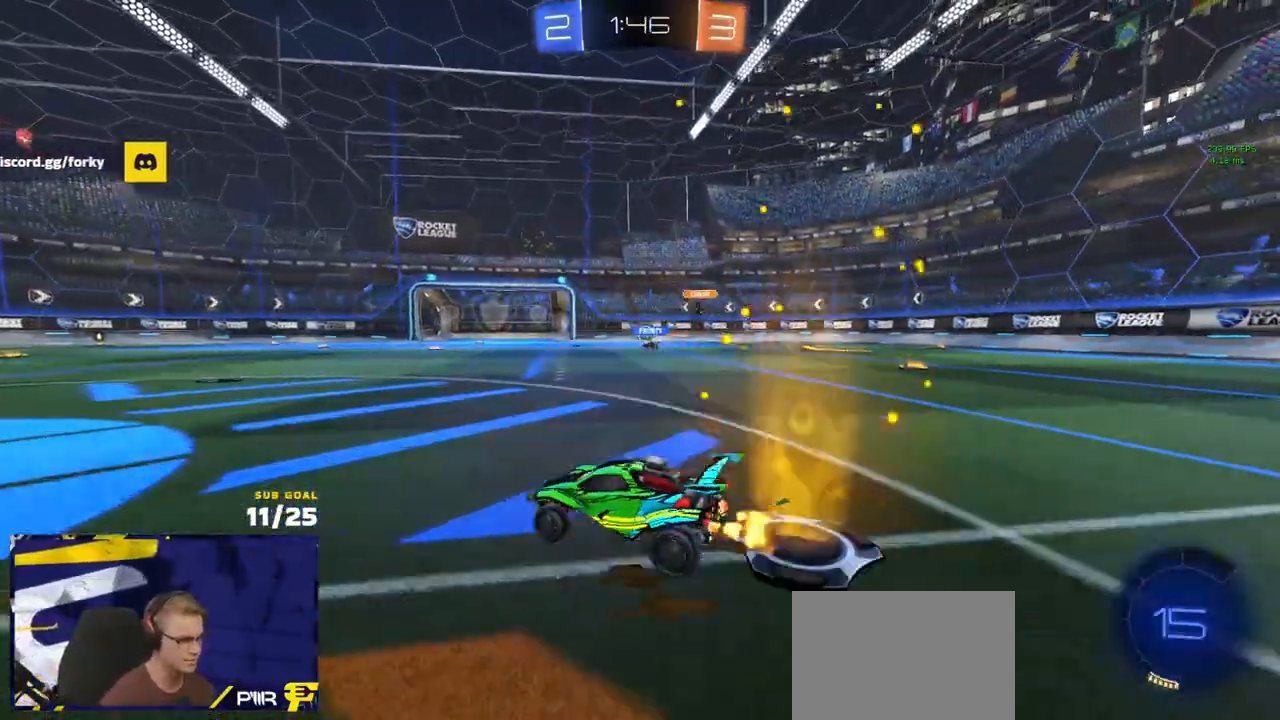
{"buttons": ["R1", "R2"], "left_stick": "center", "right_stick": "center", "events": [[150, "A", "down"], [150, "left_stick", "up-left"], [183, "A", "up"], [200, "L1", "down"], [217, "R1", "down"], [267, "L1", "up"], [300, "left_stick", "center"]]}
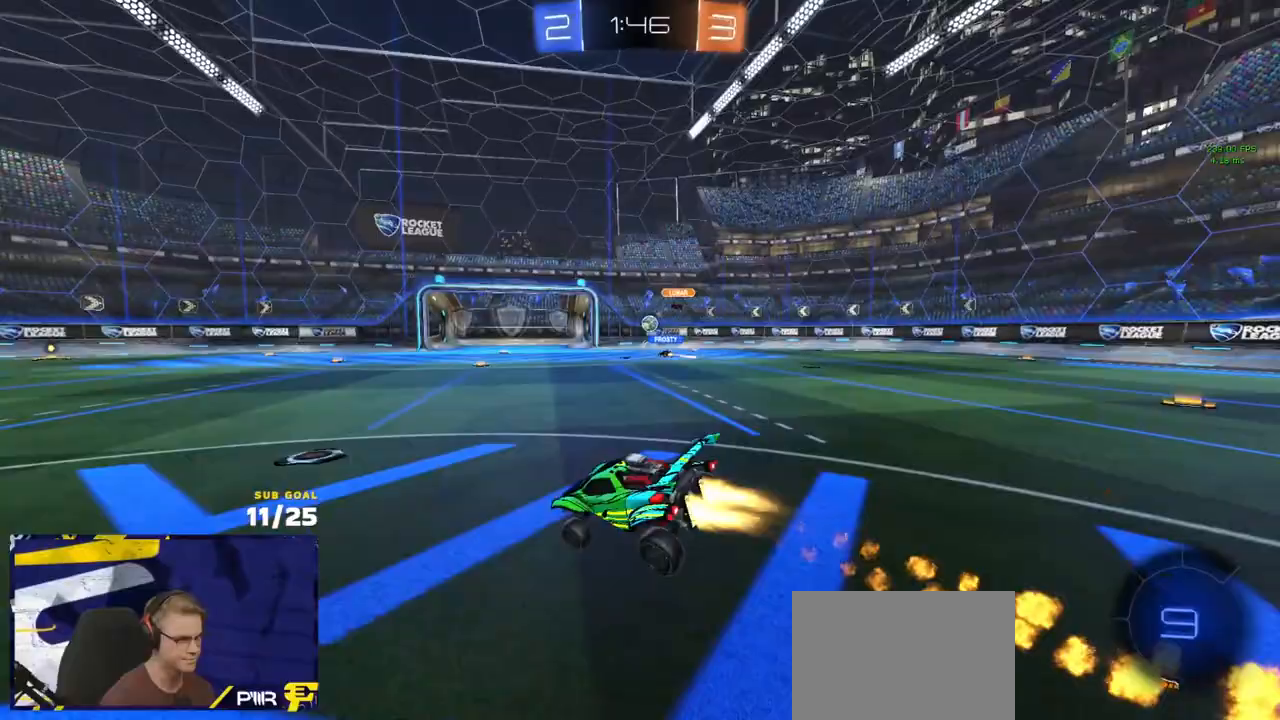
{"buttons": ["A", "R2"], "left_stick": "up", "right_stick": "center", "events": [[17, "left_stick", "down"], [83, "L3", "down"], [200, "L3", "up"], [233, "R1", "up"], [333, "L1", "down"], [350, "left_stick", "up-left"], [400, "left_stick", "up"], [433, "L1", "up"], [450, "A", "down"]]}
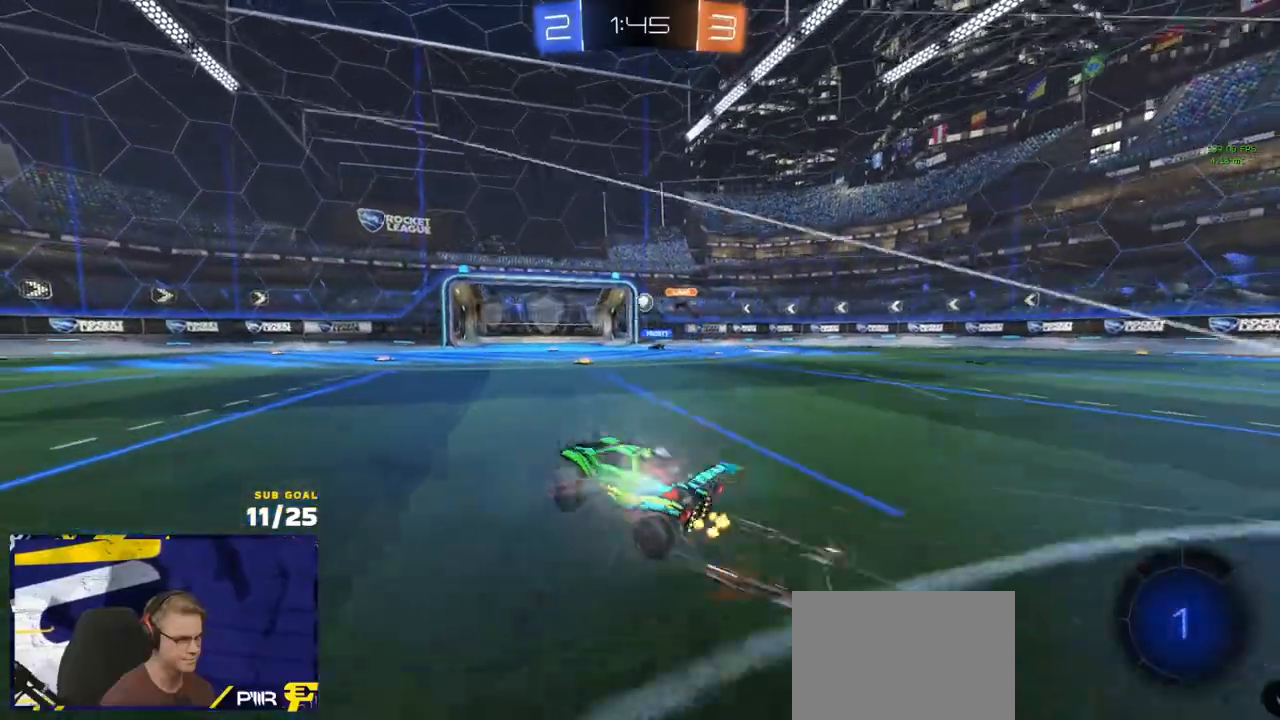
{"buttons": ["R2"], "left_stick": "center", "right_stick": "center", "events": [[17, "A", "up"], [50, "left_stick", "down"], [167, "Y", "down"], [167, "left_stick", "center"], [233, "Y", "up"], [300, "left_stick", "left"], [417, "left_stick", "center"]]}
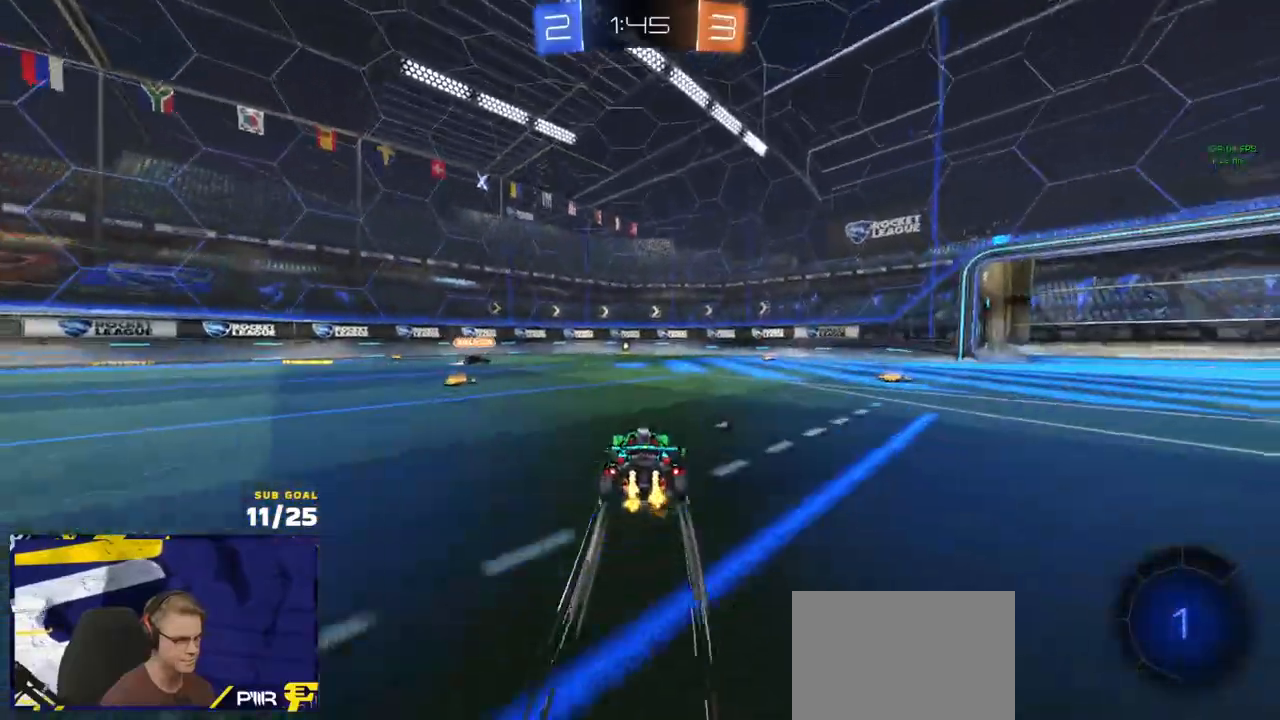
{"buttons": ["R2"], "left_stick": "center", "right_stick": "center", "events": [[67, "Y", "down"], [150, "Y", "up"]]}
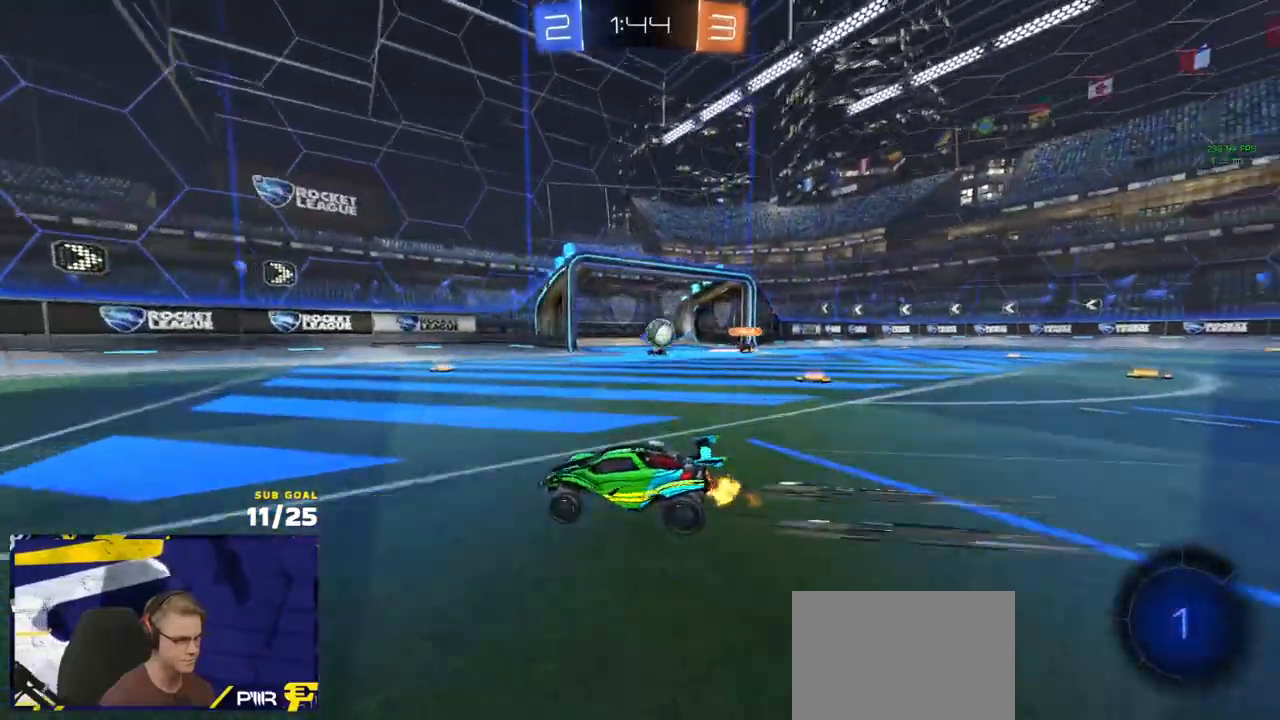
{"buttons": ["R2"], "left_stick": "left", "right_stick": "center", "events": [[217, "Y", "down"], [267, "left_stick", "left"], [300, "Y", "up"]]}
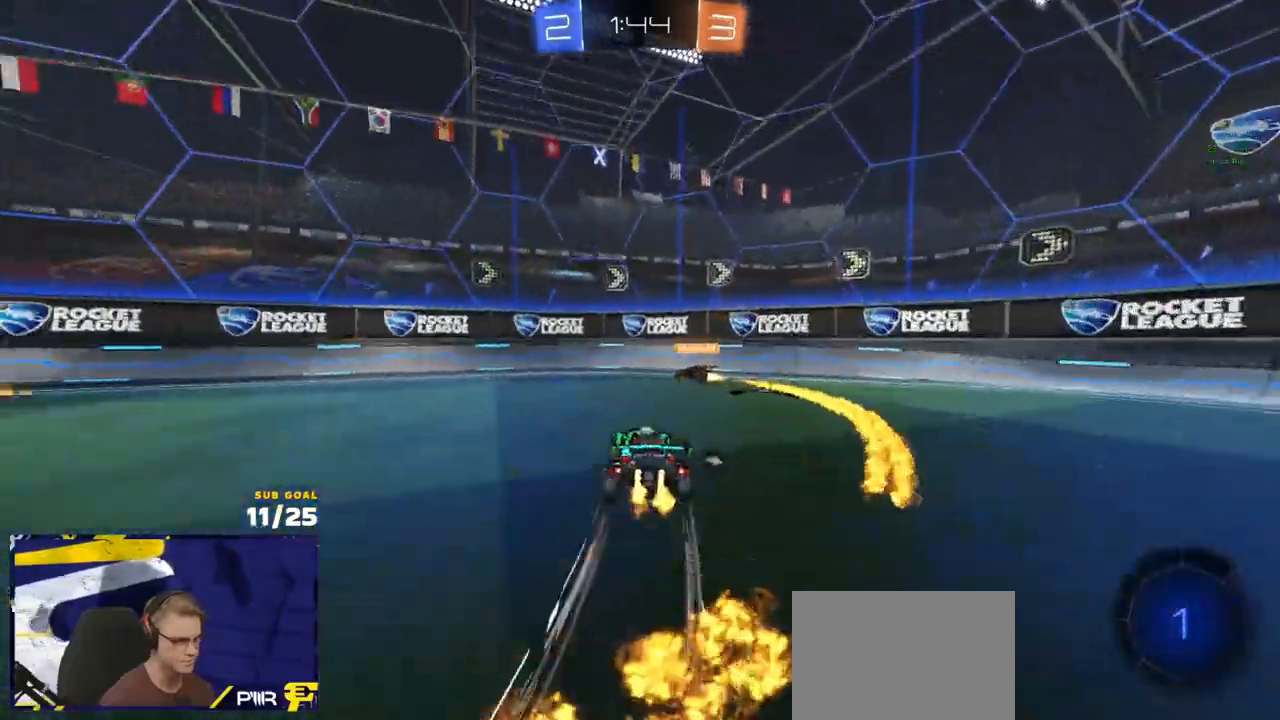
{"buttons": ["R1", "R2"], "left_stick": "left", "right_stick": "center", "events": [[133, "X", "down"], [150, "R1", "down"], [217, "X", "up"], [383, "Y", "down"], [467, "Y", "up"]]}
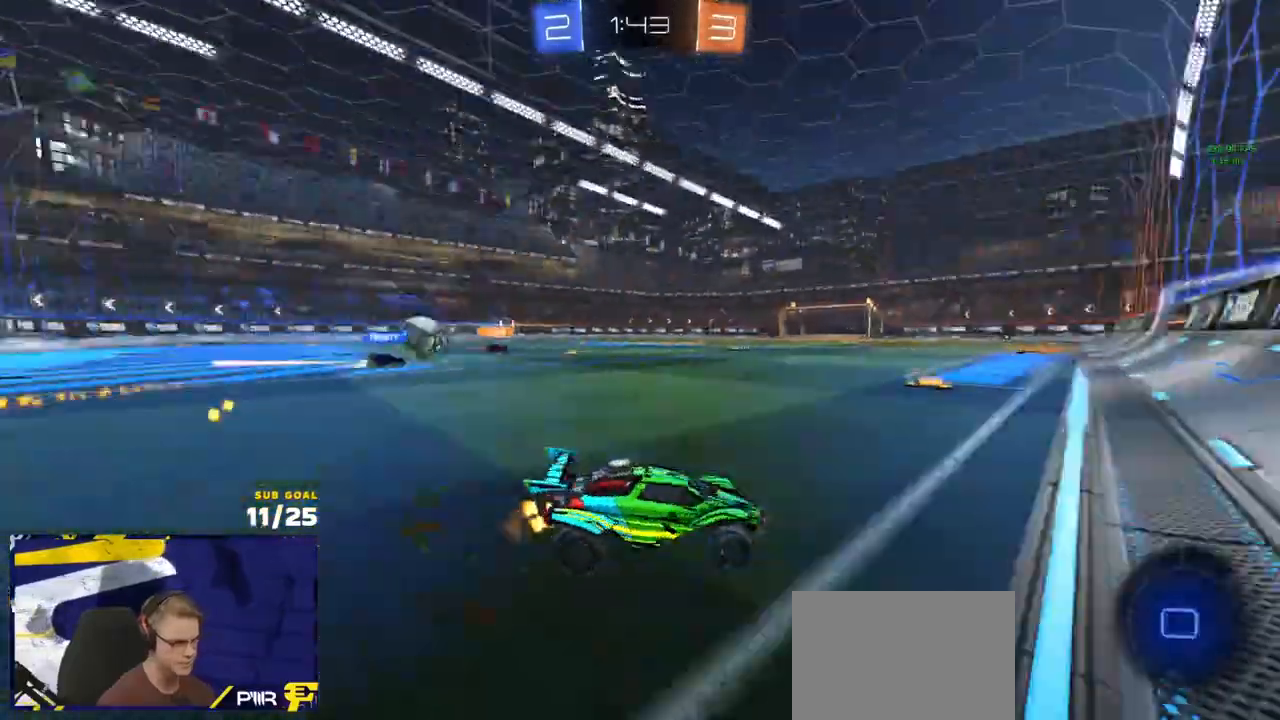
{"buttons": ["R2"], "left_stick": "left", "right_stick": "center", "events": [[50, "R1", "up"]]}
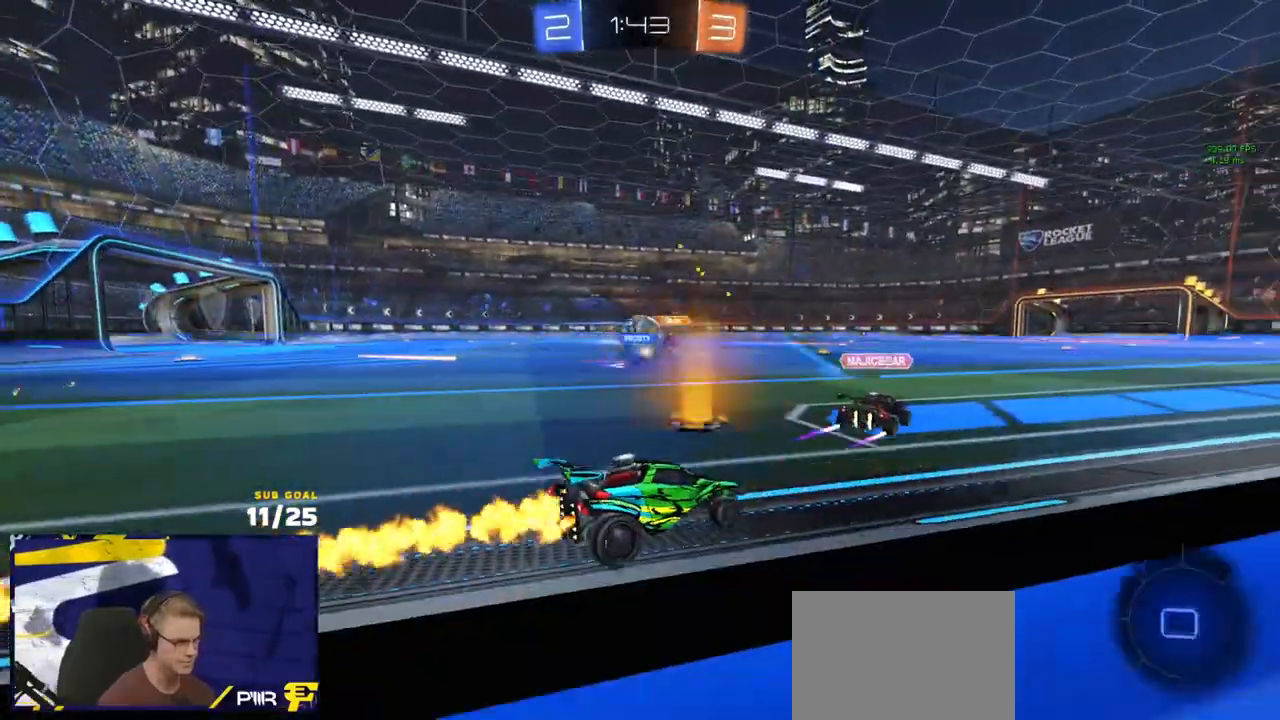
{"buttons": ["Y", "R2"], "left_stick": "left", "right_stick": "center", "events": [[483, "Y", "down"]]}
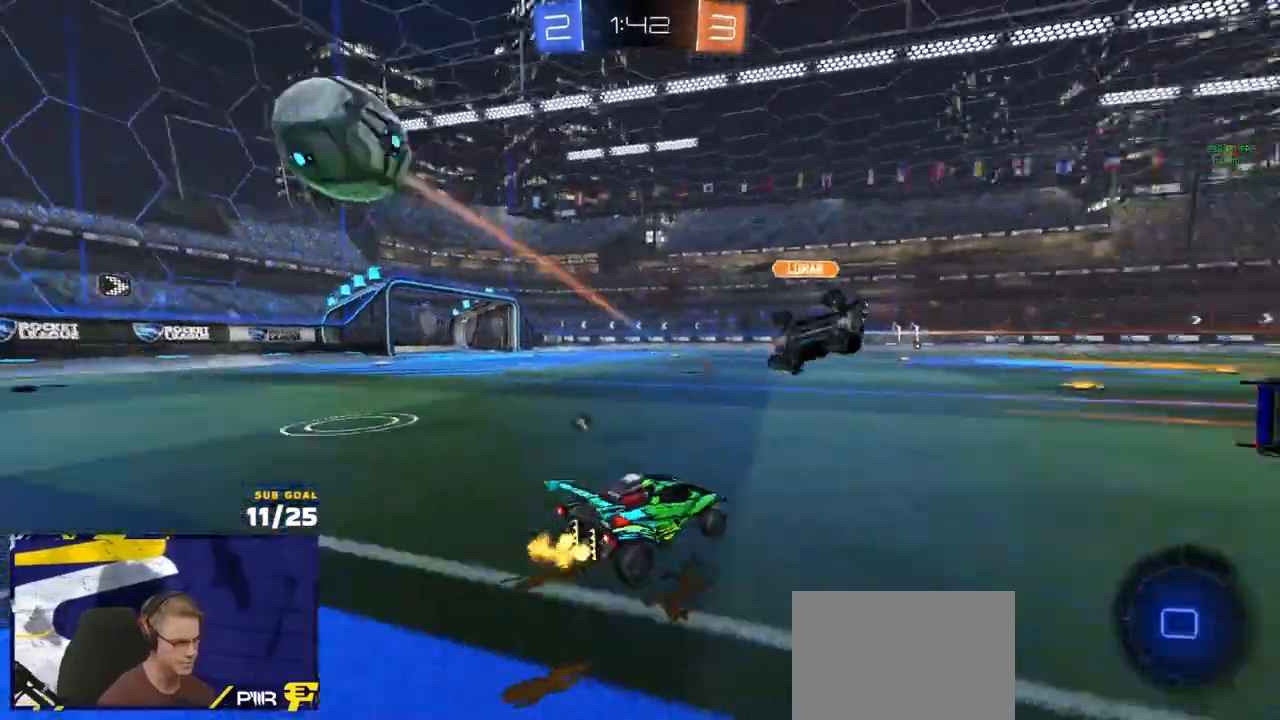
{"buttons": ["R2"], "left_stick": "left", "right_stick": "center", "events": [[50, "Y", "up"], [167, "Y", "down"], [267, "Y", "up"], [333, "X", "down"], [417, "X", "up"]]}